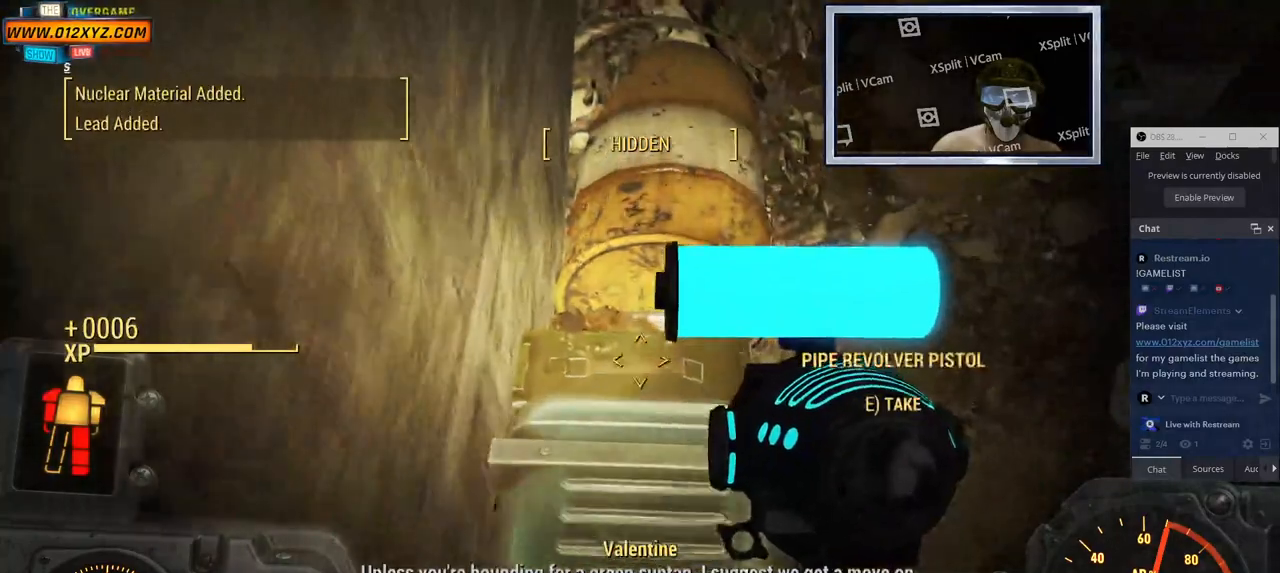
Gameplay with keyboard and mouse; each line is a JSON object with the keys and mouse buttons held at the frame after it. "events" lists presses ("down") and releases ("up") of "1", "2", "3", "4", "5", "a", "alt", "b", "c", "ctrl", "d", "e", "f", "g", "q", "r", "s", "shift", "space", "t", "tab", "v", "w", "x", "z", "mouse_left", "mouse_wheel", "mouse_right", "mouse_mb4" and "mouse_mb5" between this image and that frame as [ms after this image, input, new state], when the widget could be followed in between. "mouse_left", "mouse_wheel", "mouse_right", "mouse_mb4", "mouse_mb5" = the "left", "wheel", "right", "mb4", "mb5" buttons of the "mouse" list. No other keys are recorded. "wheel" means that the mouse wheel is clicked or scrolled. Not read: mouse_move.
{"keys": [], "mouse": [], "events": [[133, "w", "up"]]}
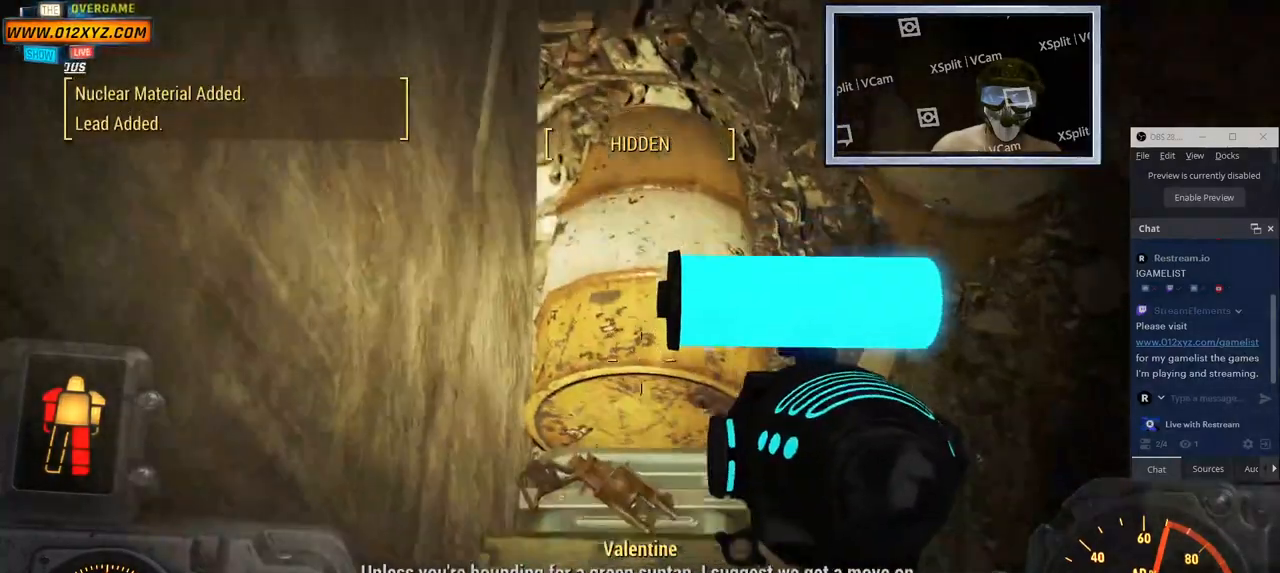
{"keys": [], "mouse": [], "events": []}
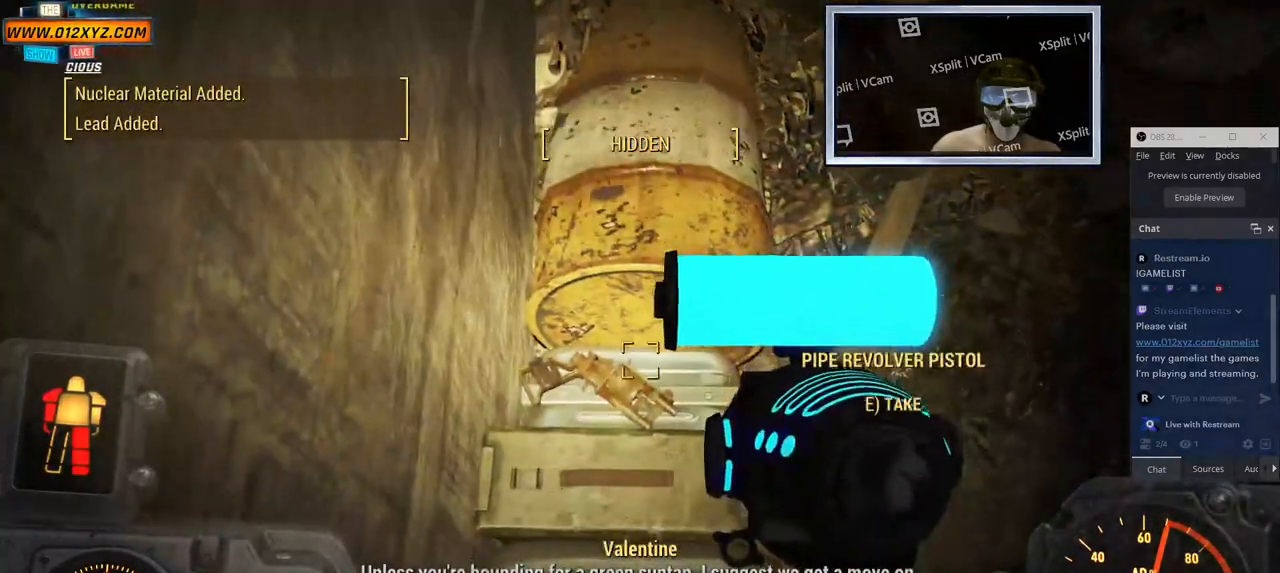
{"keys": [], "mouse": [], "events": []}
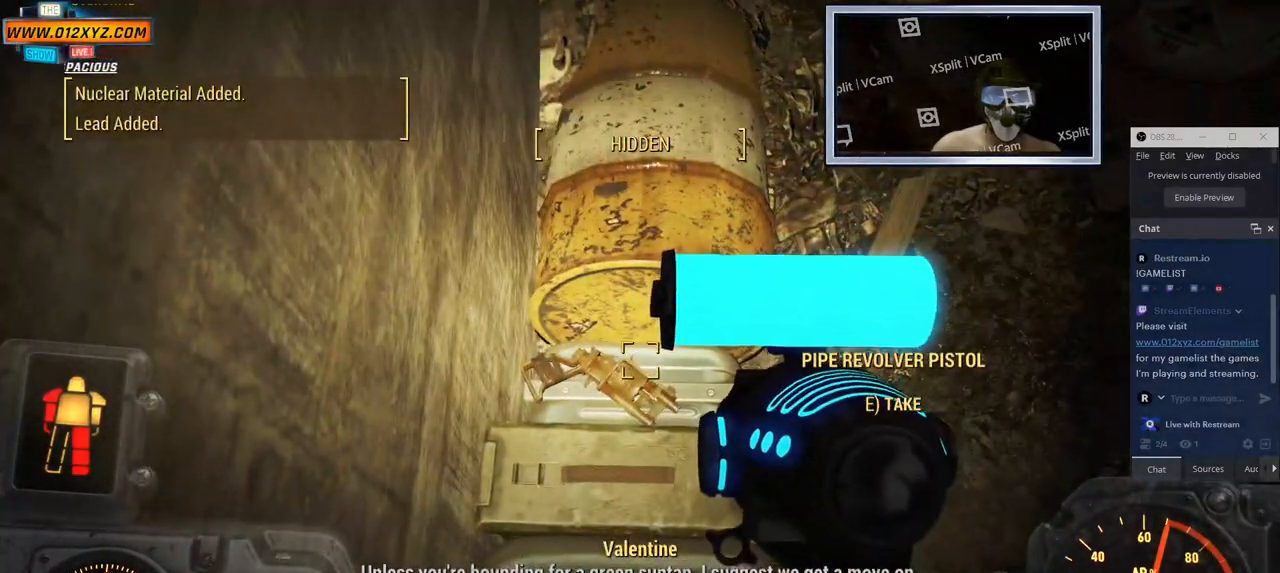
{"keys": [], "mouse": [], "events": []}
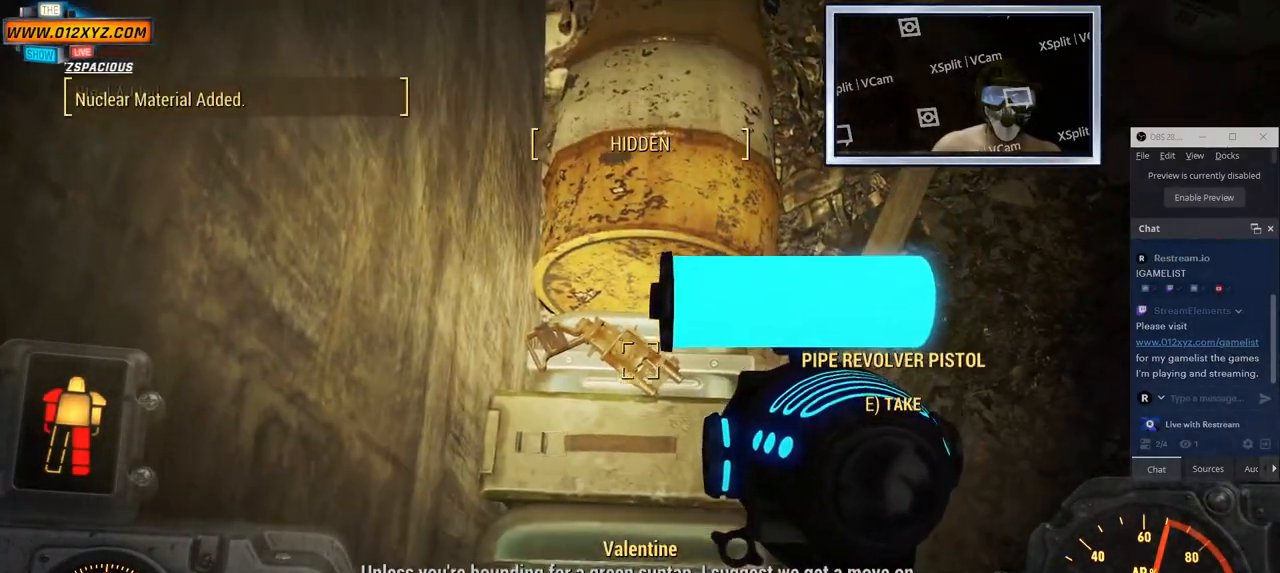
{"keys": [], "mouse": [], "events": []}
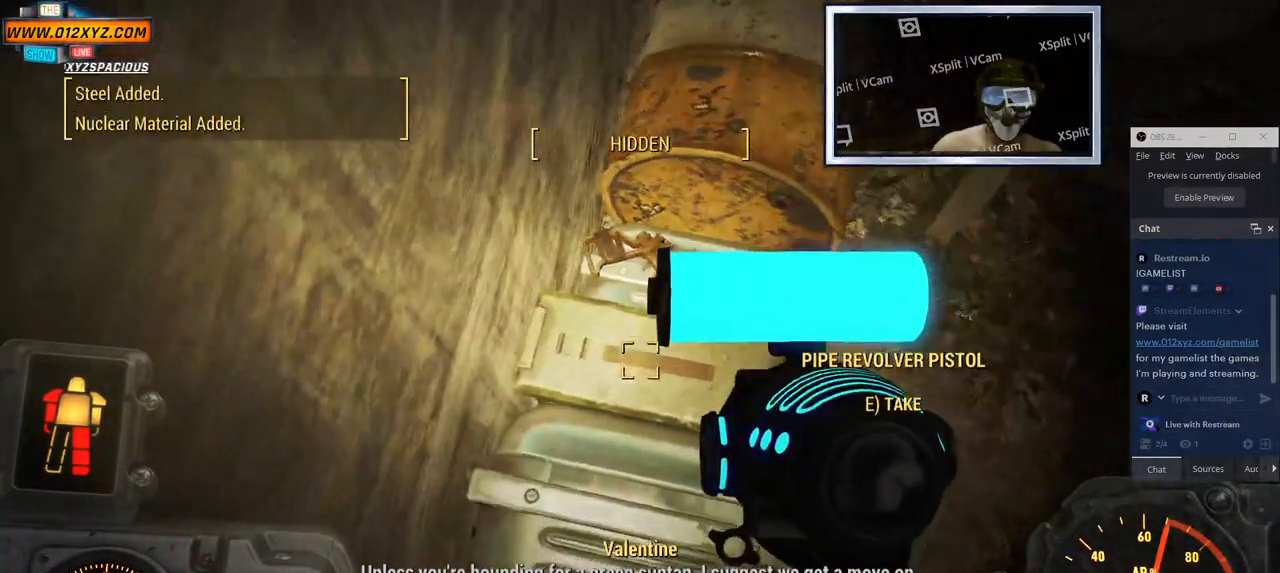
{"keys": [], "mouse": [], "events": []}
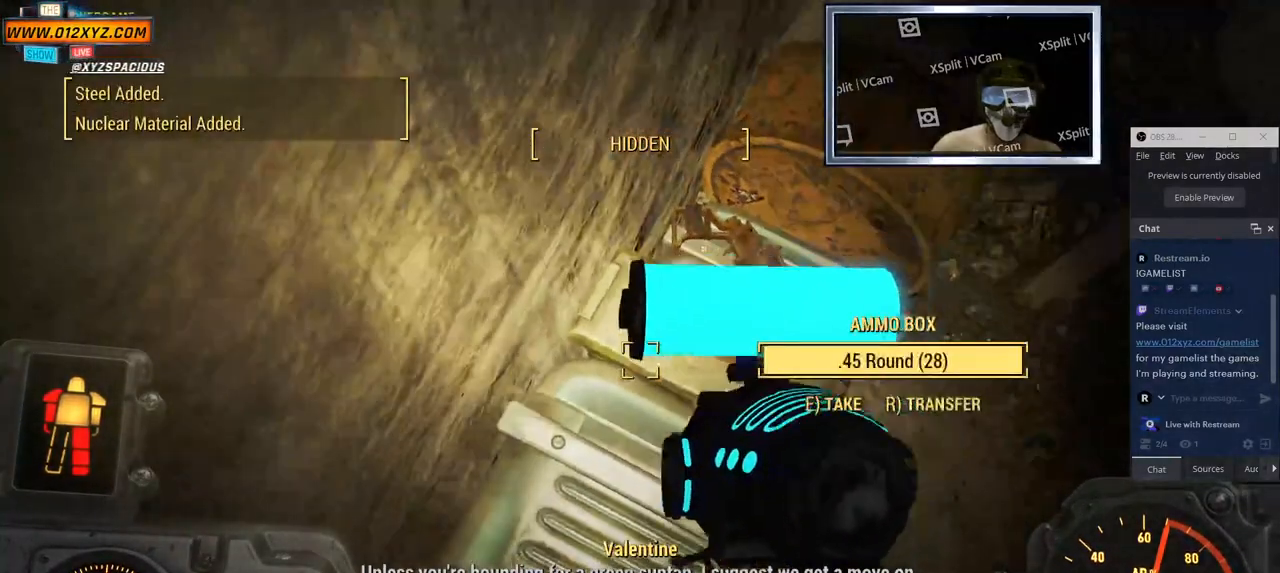
{"keys": [], "mouse": [], "events": [[283, "e", "down"], [383, "e", "up"]]}
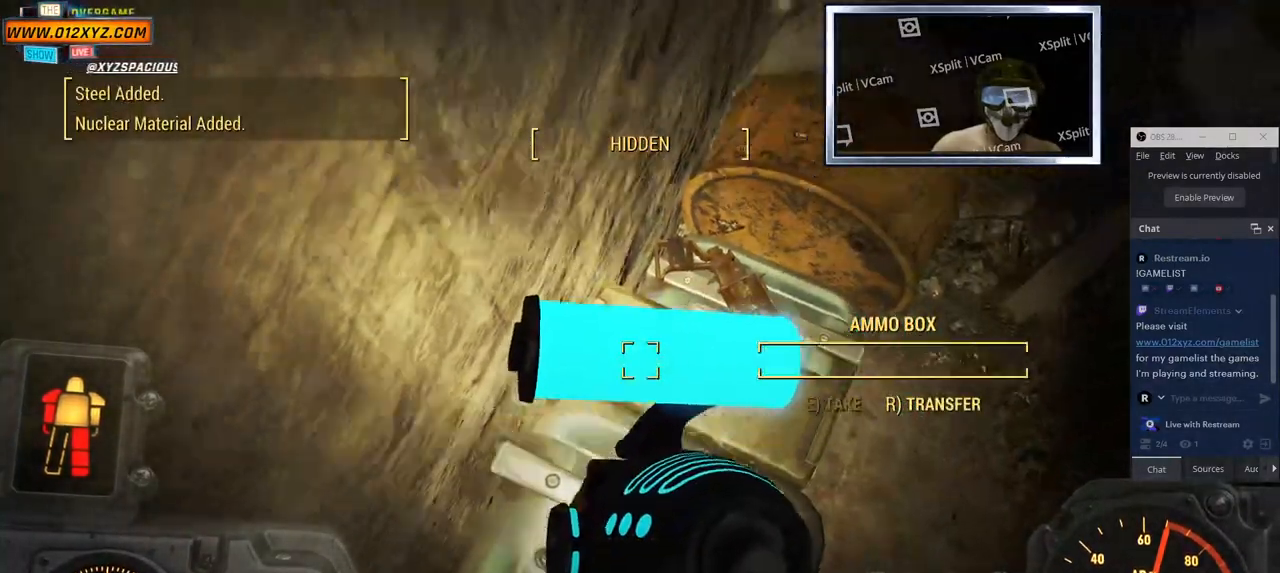
{"keys": ["a"], "mouse": [], "events": [[417, "a", "down"]]}
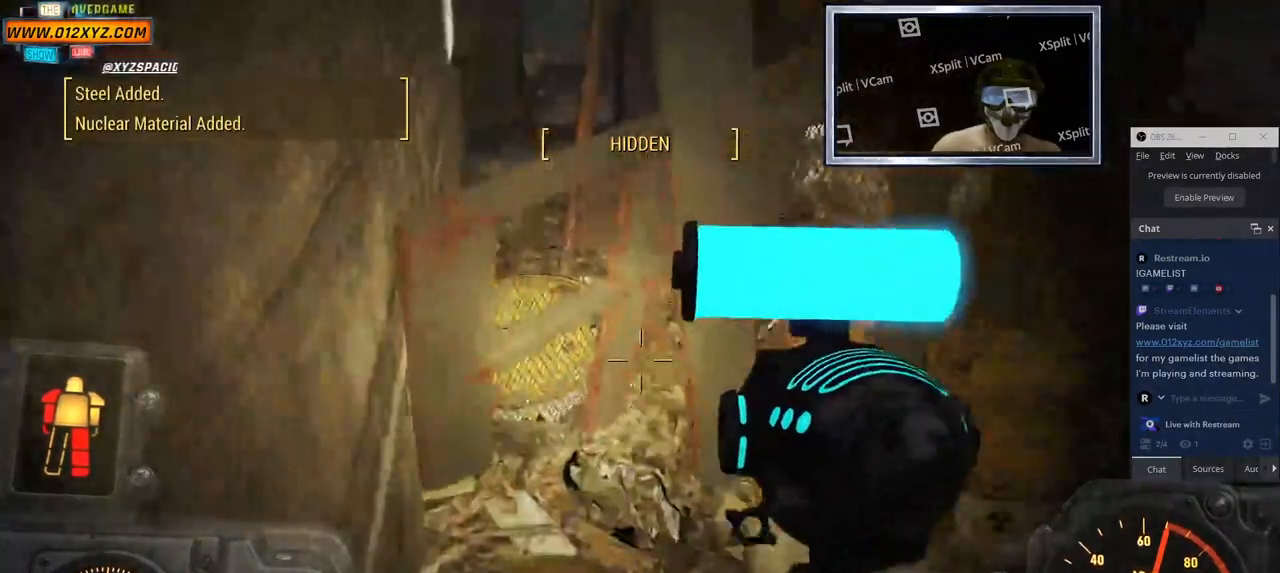
{"keys": ["a", "w"], "mouse": [], "events": [[200, "w", "down"]]}
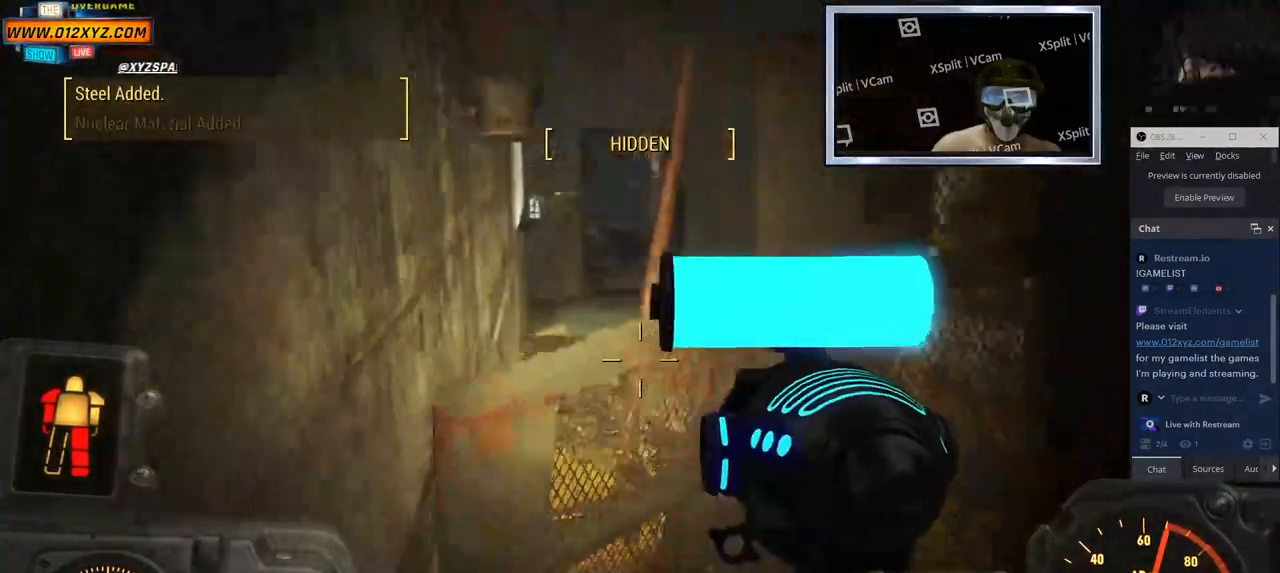
{"keys": ["w"], "mouse": [], "events": [[33, "a", "up"], [33, "space", "down"], [433, "space", "up"]]}
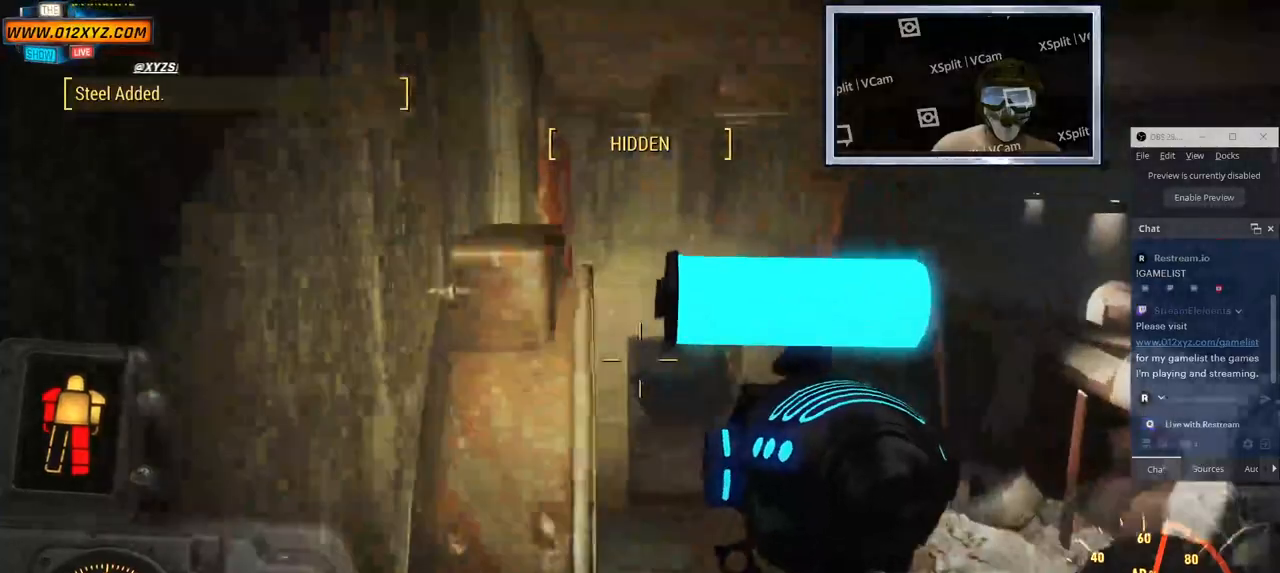
{"keys": ["a", "w"], "mouse": [], "events": [[100, "a", "down"]]}
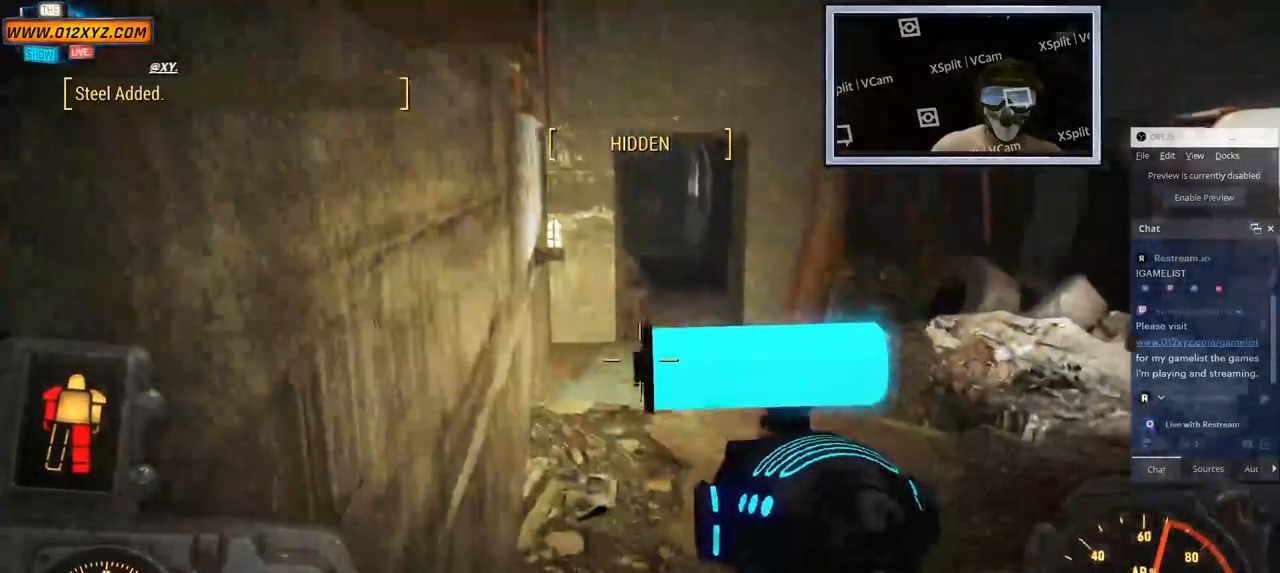
{"keys": ["w"], "mouse": [], "events": [[83, "a", "up"]]}
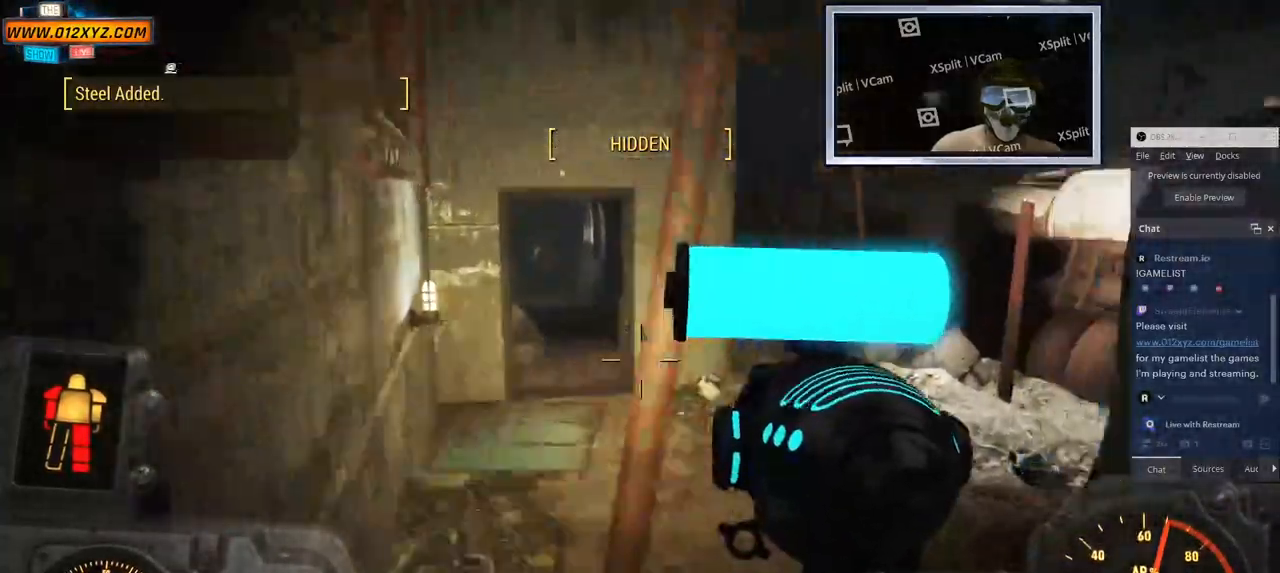
{"keys": [], "mouse": [], "events": [[150, "w", "up"]]}
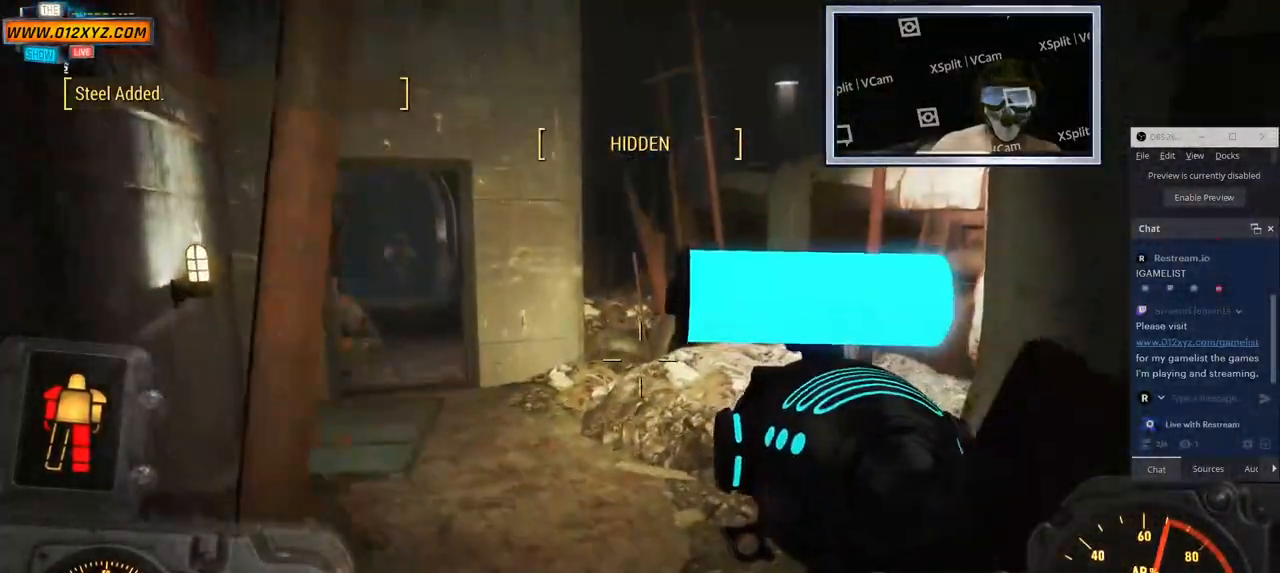
{"keys": ["w"], "mouse": [], "events": [[117, "w", "down"]]}
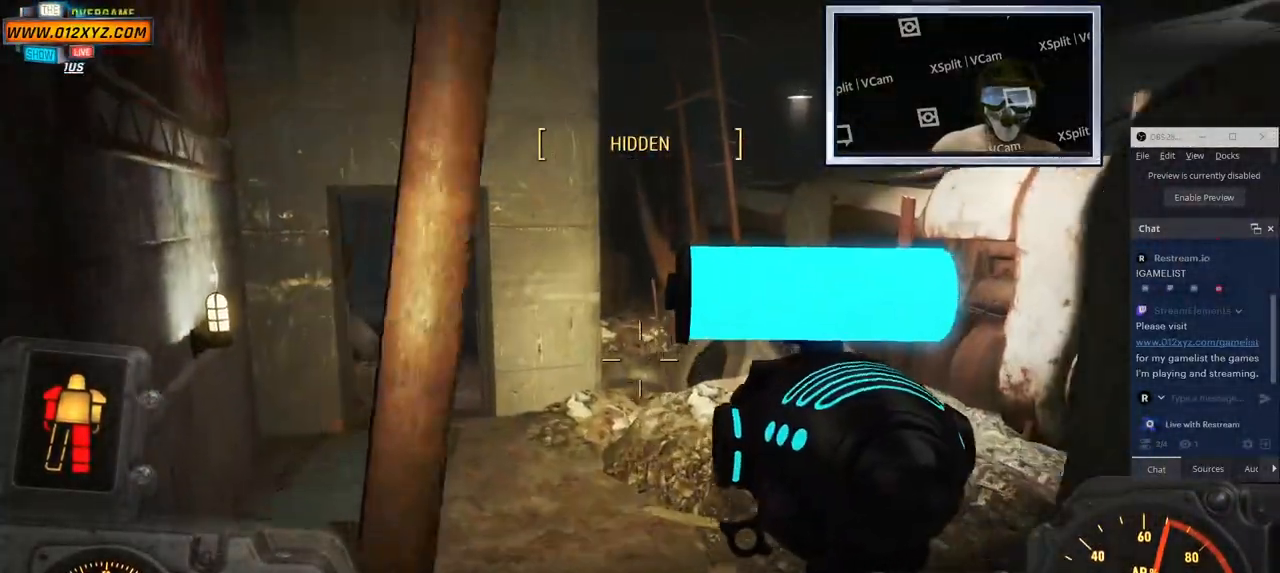
{"keys": ["space", "w"], "mouse": [], "events": [[283, "space", "down"]]}
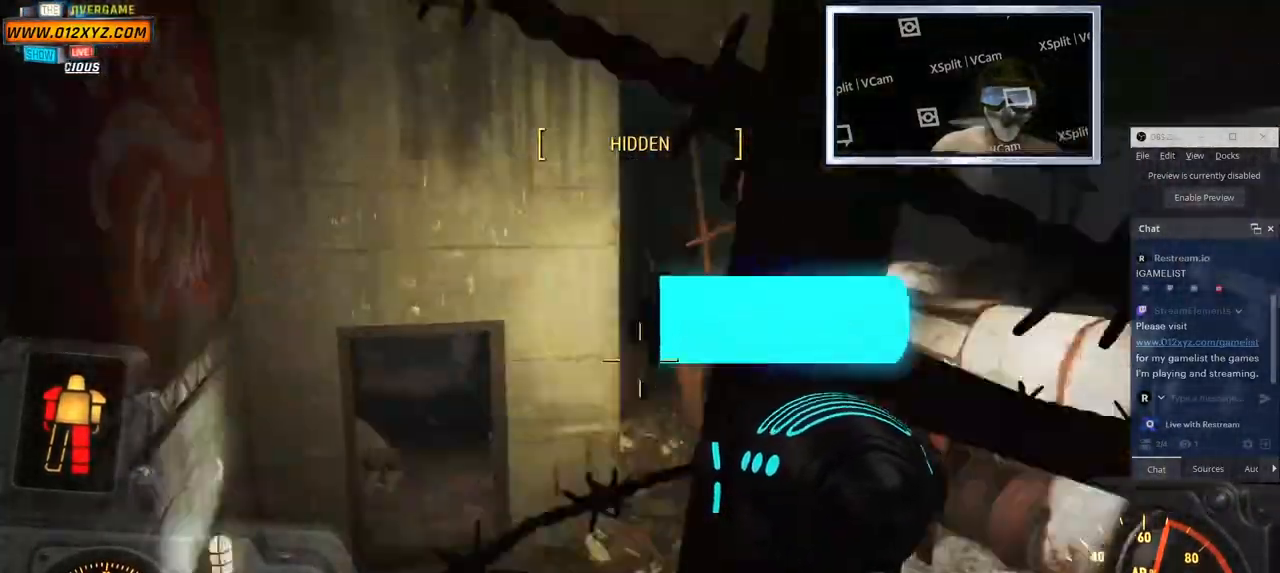
{"keys": ["d", "w"], "mouse": [], "events": [[17, "space", "up"], [217, "d", "down"]]}
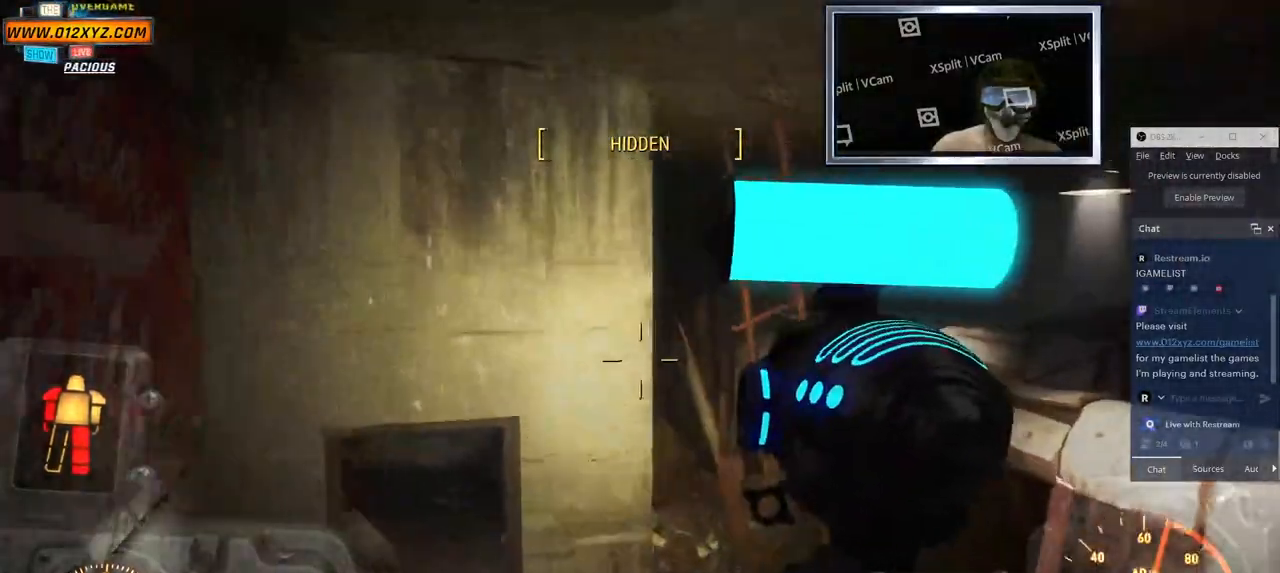
{"keys": ["d", "w"], "mouse": [], "events": []}
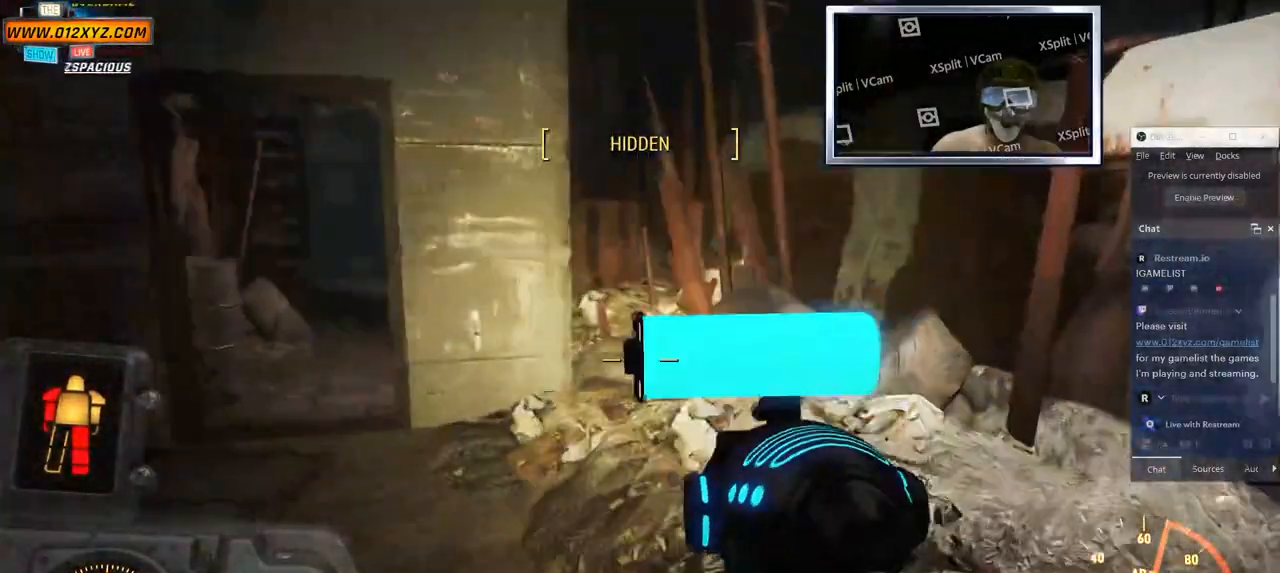
{"keys": ["d", "w"], "mouse": [], "events": []}
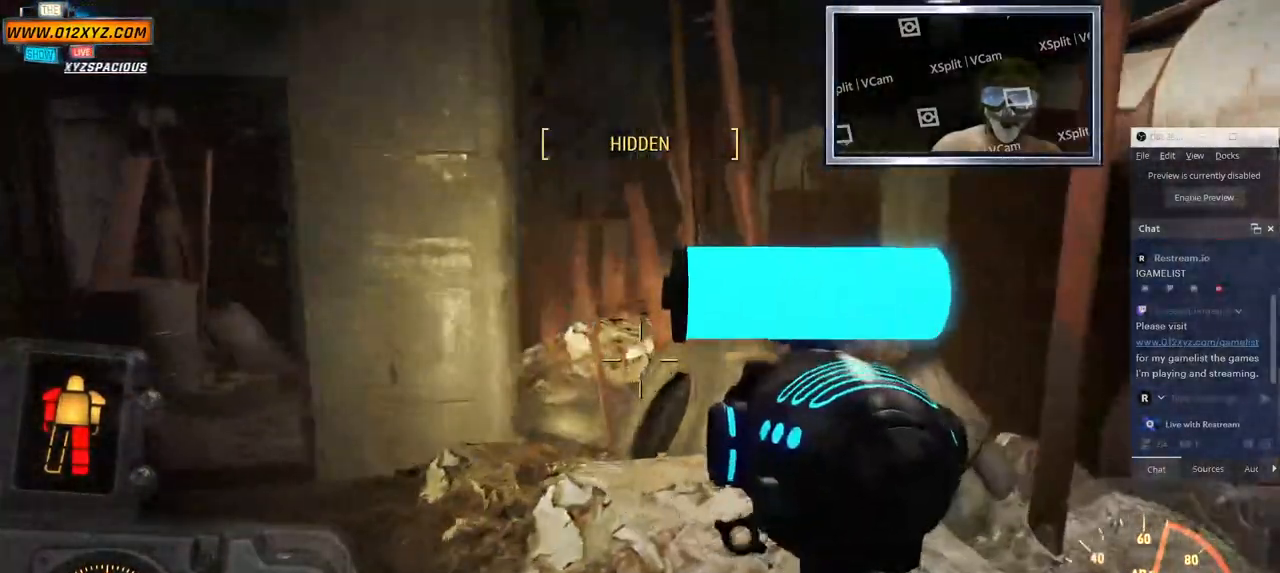
{"keys": ["d", "w"], "mouse": [], "events": []}
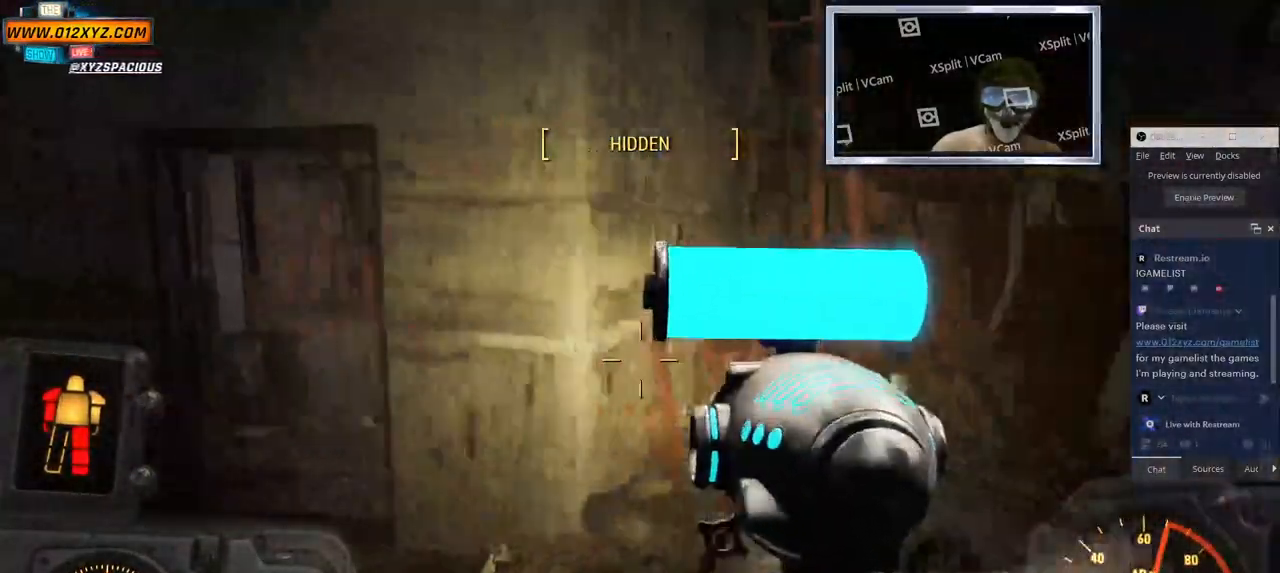
{"keys": ["d"], "mouse": [], "events": [[117, "w", "up"]]}
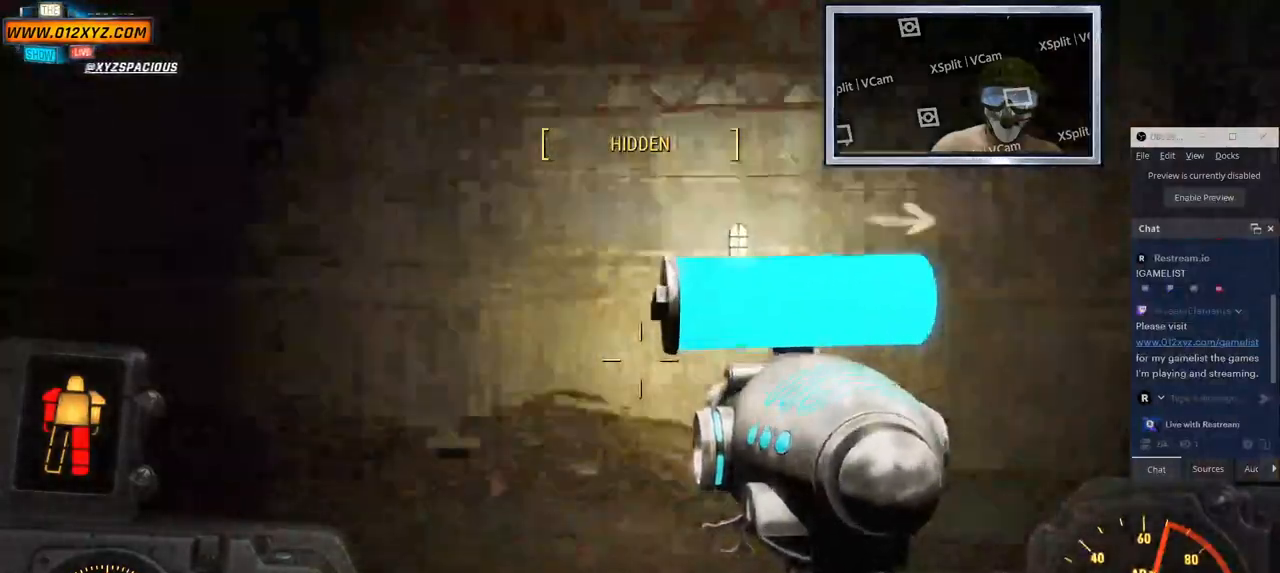
{"keys": ["s"], "mouse": [], "events": [[150, "s", "down"], [233, "d", "up"]]}
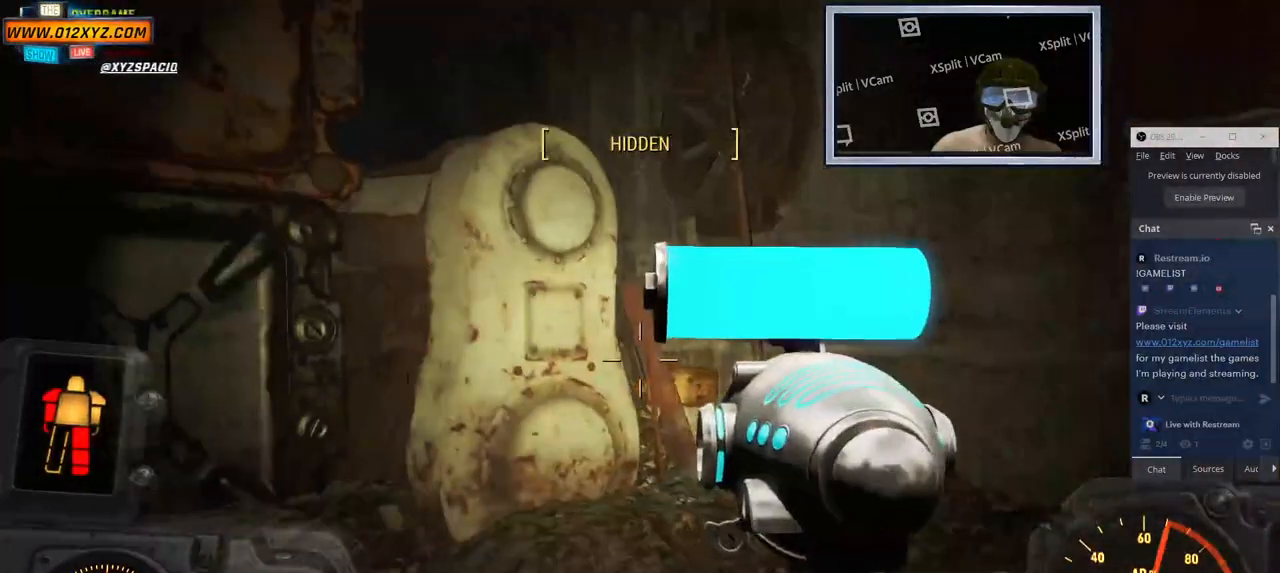
{"keys": [], "mouse": [], "events": [[333, "s", "up"]]}
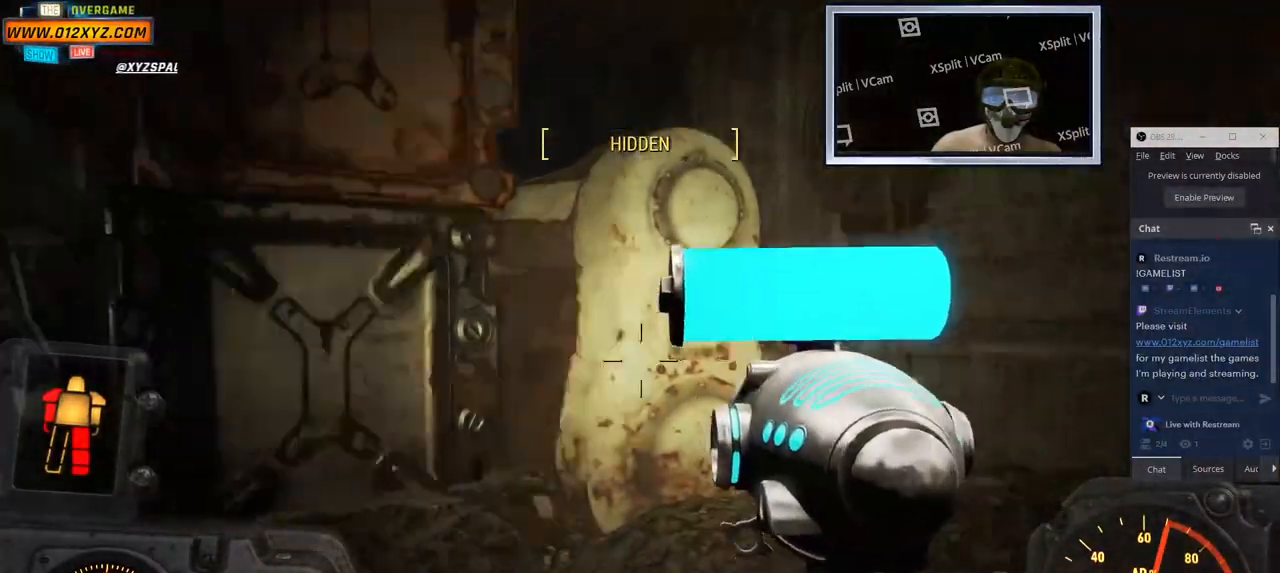
{"keys": [], "mouse": [], "events": []}
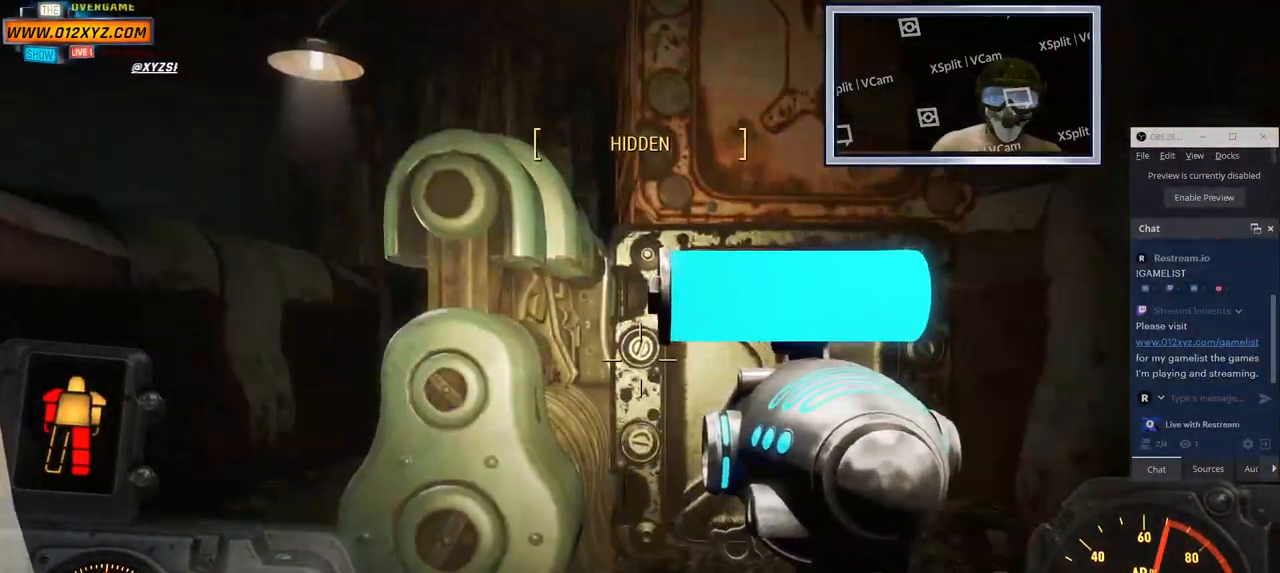
{"keys": [], "mouse": [], "events": [[100, "shift", "down"], [150, "shift", "up"]]}
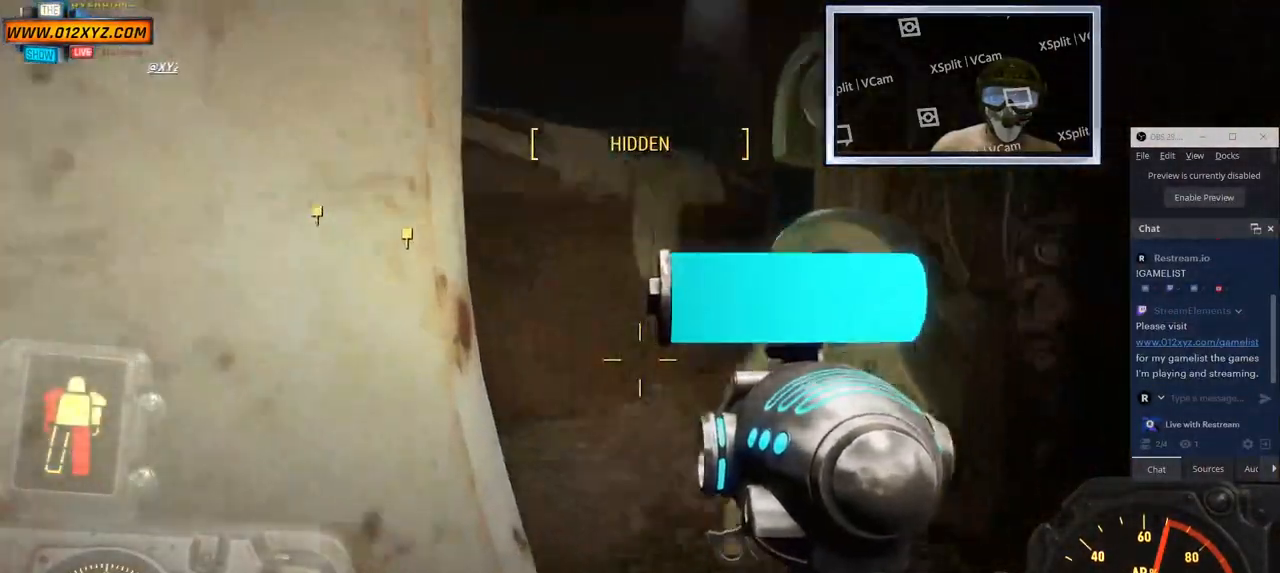
{"keys": ["a"], "mouse": [], "events": [[83, "d", "down"], [117, "a", "down"], [217, "a", "up"], [450, "a", "down"], [483, "d", "up"]]}